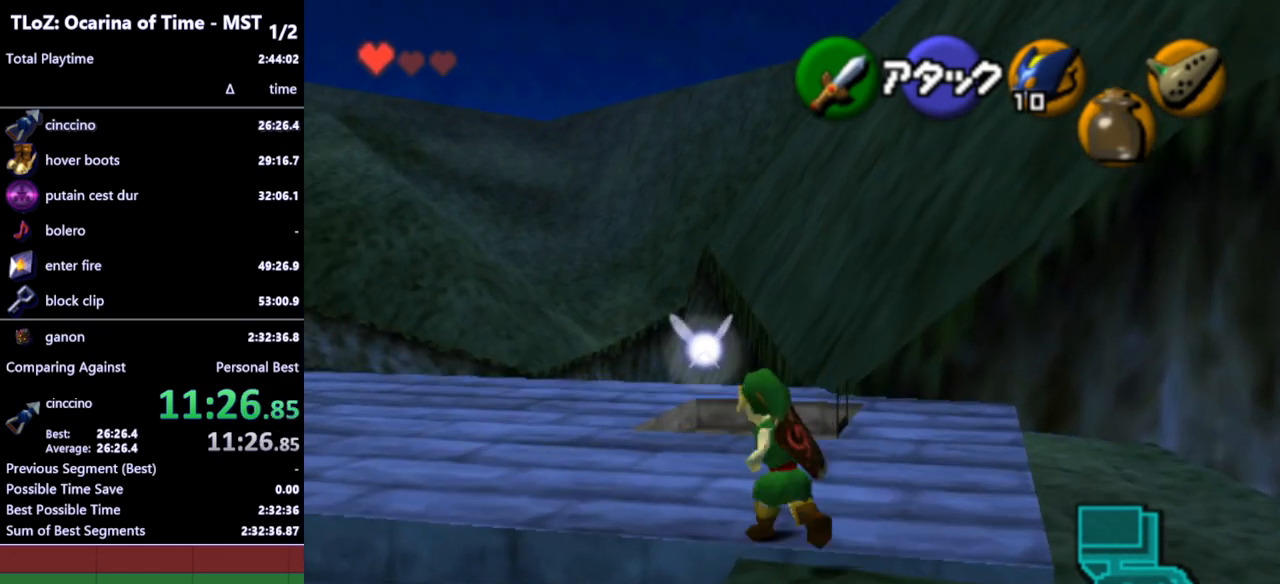
Gameplay with a controller (Nintendo layout); each line is a JSON object with the inputs held at the frame after it. "events" lists button and stick changes between this image and that frame as [ms after this image, input, new state], when the widget could be followed in between. Not read: L3 R3.
{"buttons": [], "left_stick": "up", "right_stick": "center", "events": [[500, "left_stick", "up"]]}
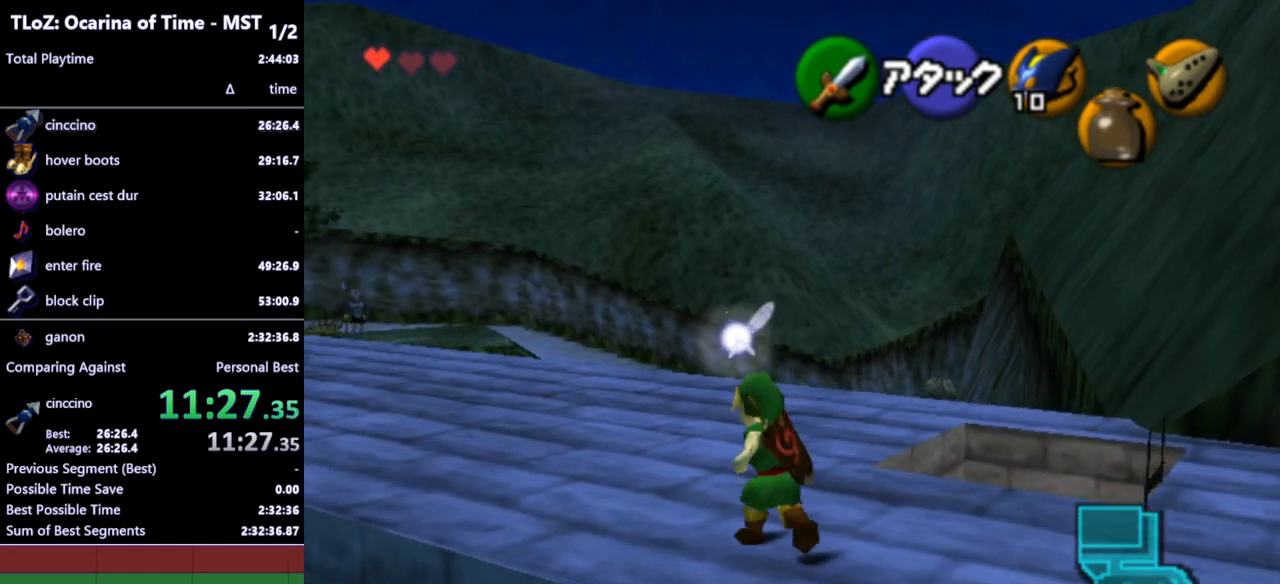
{"buttons": [], "left_stick": "up", "right_stick": "center", "events": []}
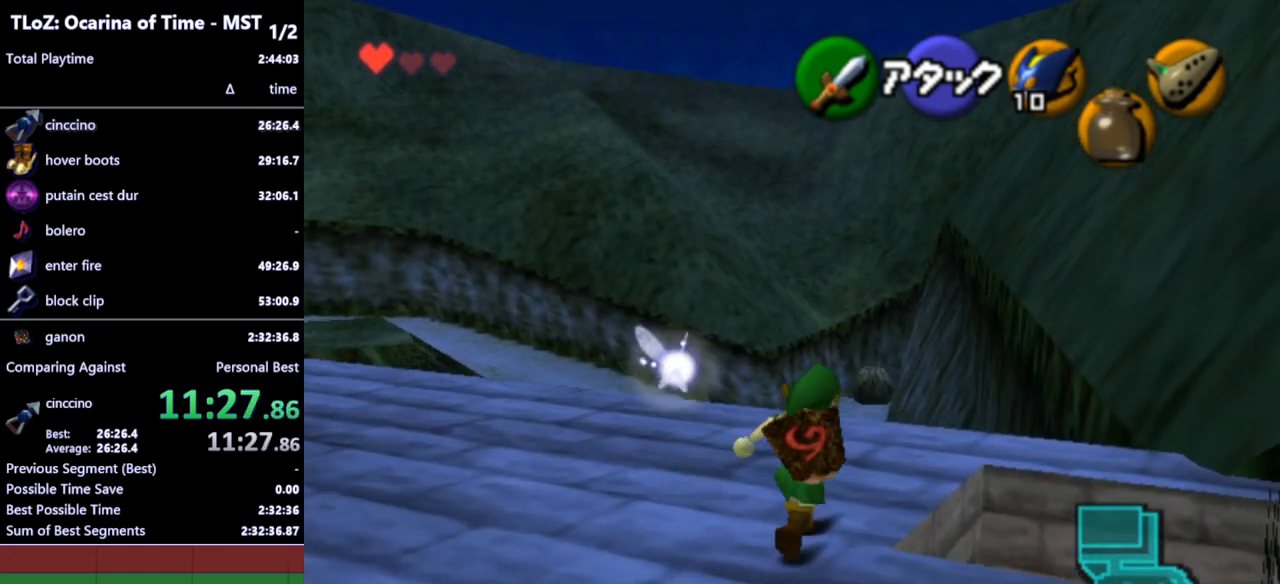
{"buttons": ["A"], "left_stick": "up", "right_stick": "center", "events": [[467, "A", "down"]]}
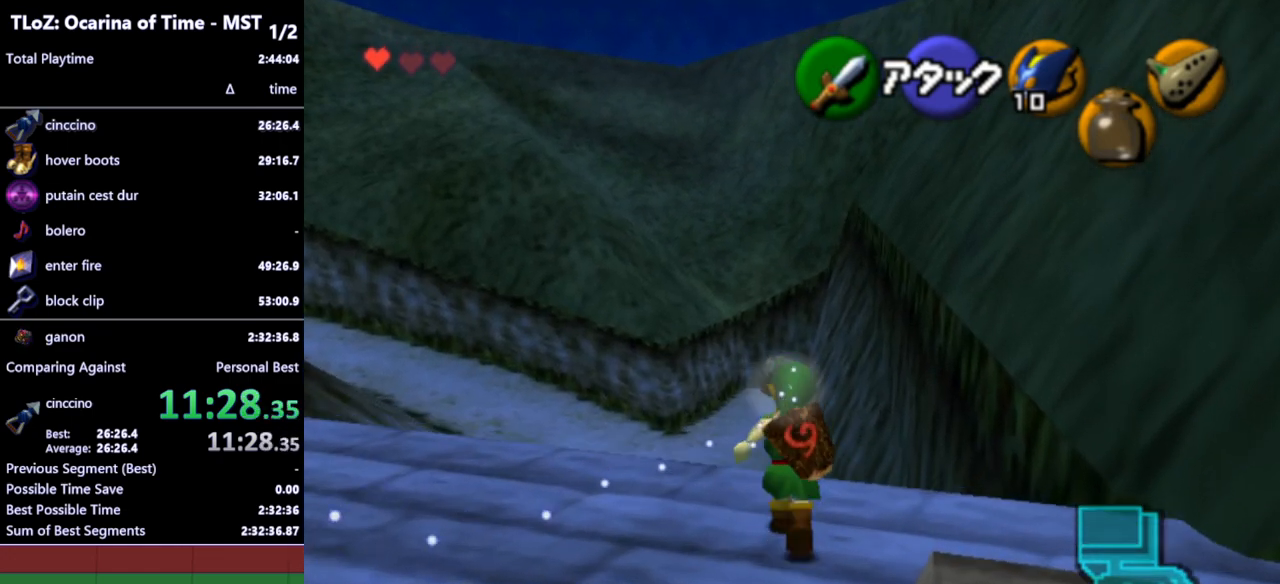
{"buttons": [], "left_stick": "up", "right_stick": "center", "events": [[67, "A", "up"]]}
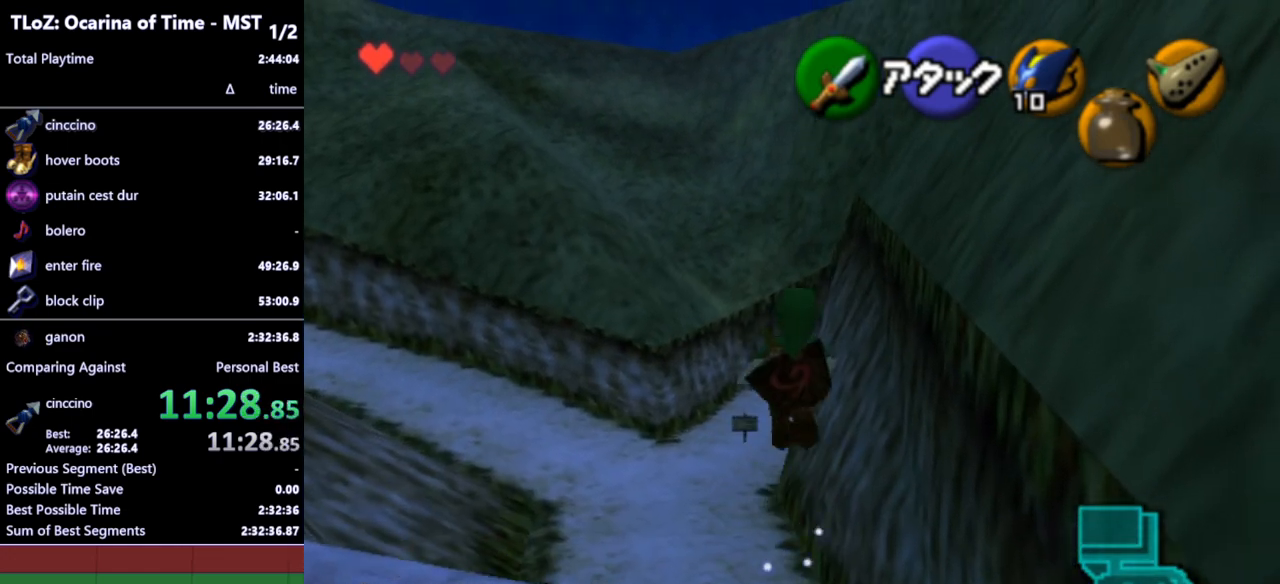
{"buttons": [], "left_stick": "up", "right_stick": "center", "events": []}
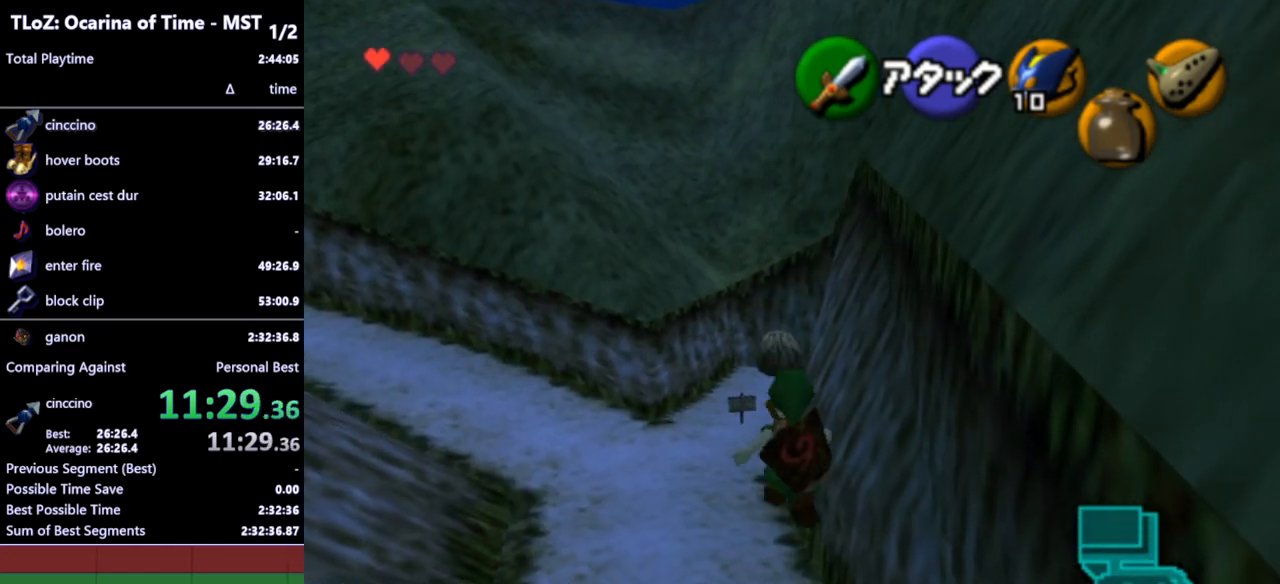
{"buttons": [], "left_stick": "up", "right_stick": "center", "events": []}
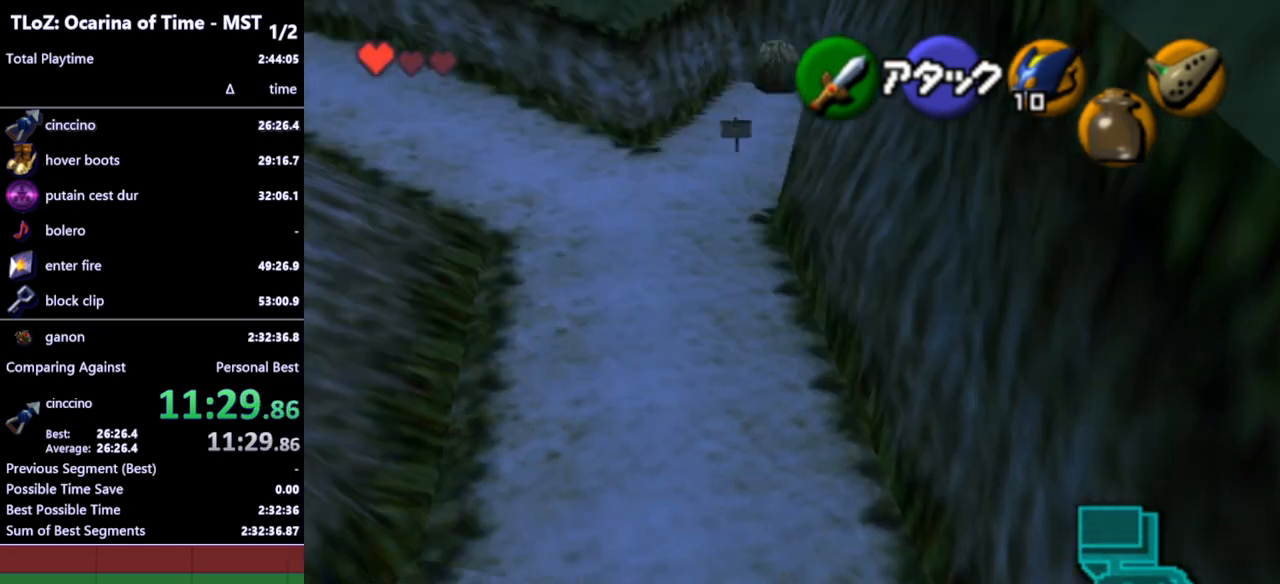
{"buttons": [], "left_stick": "up", "right_stick": "center", "events": [[167, "B", "down"], [267, "B", "up"]]}
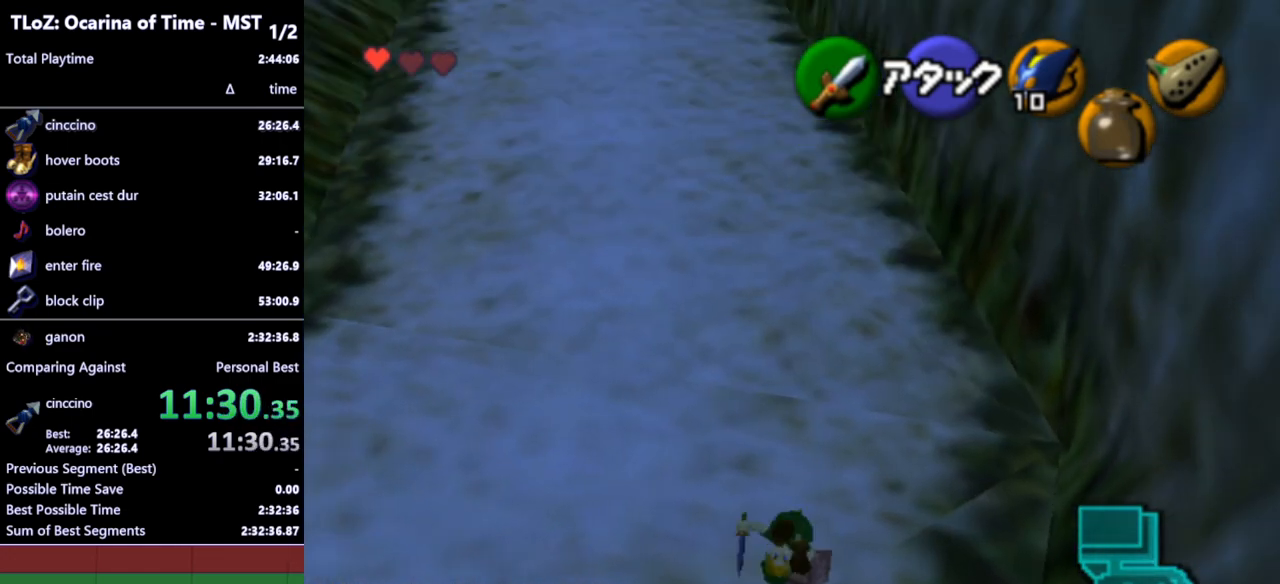
{"buttons": ["A"], "left_stick": "up", "right_stick": "center", "events": [[467, "A", "down"]]}
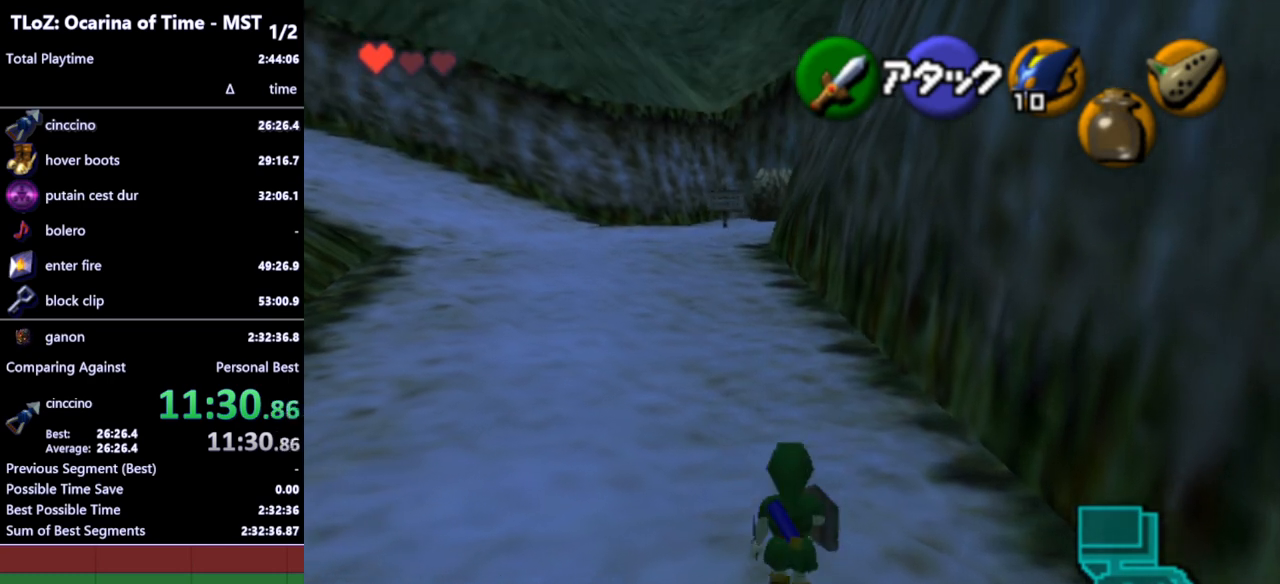
{"buttons": [], "left_stick": "up", "right_stick": "center", "events": [[100, "A", "up"]]}
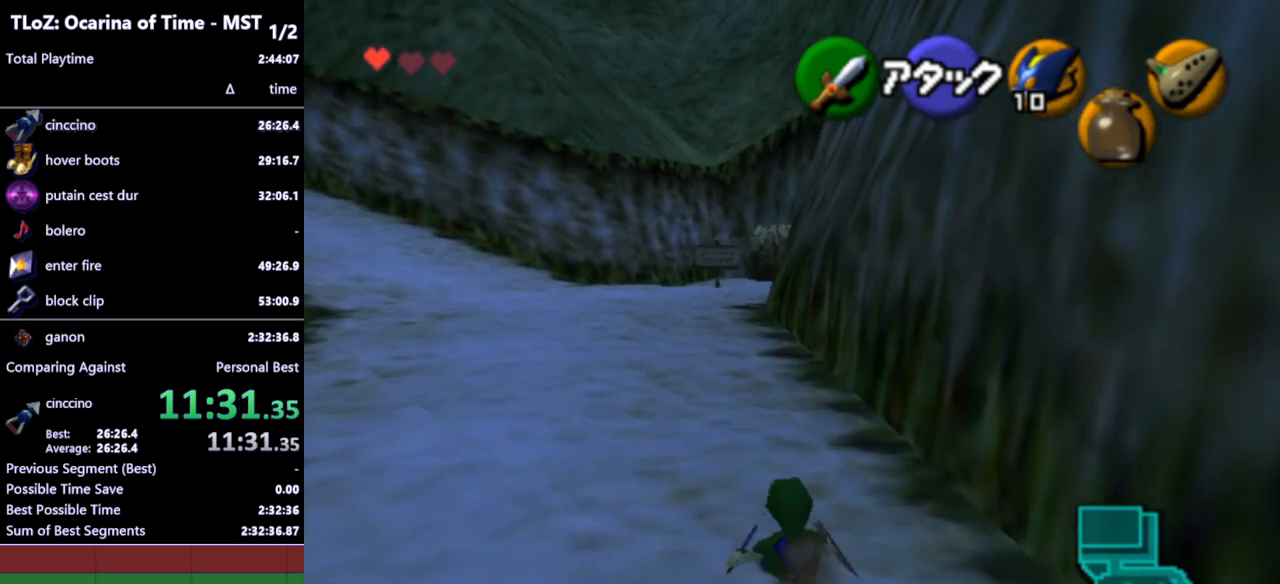
{"buttons": [], "left_stick": "up", "right_stick": "center", "events": [[167, "A", "down"], [300, "A", "up"]]}
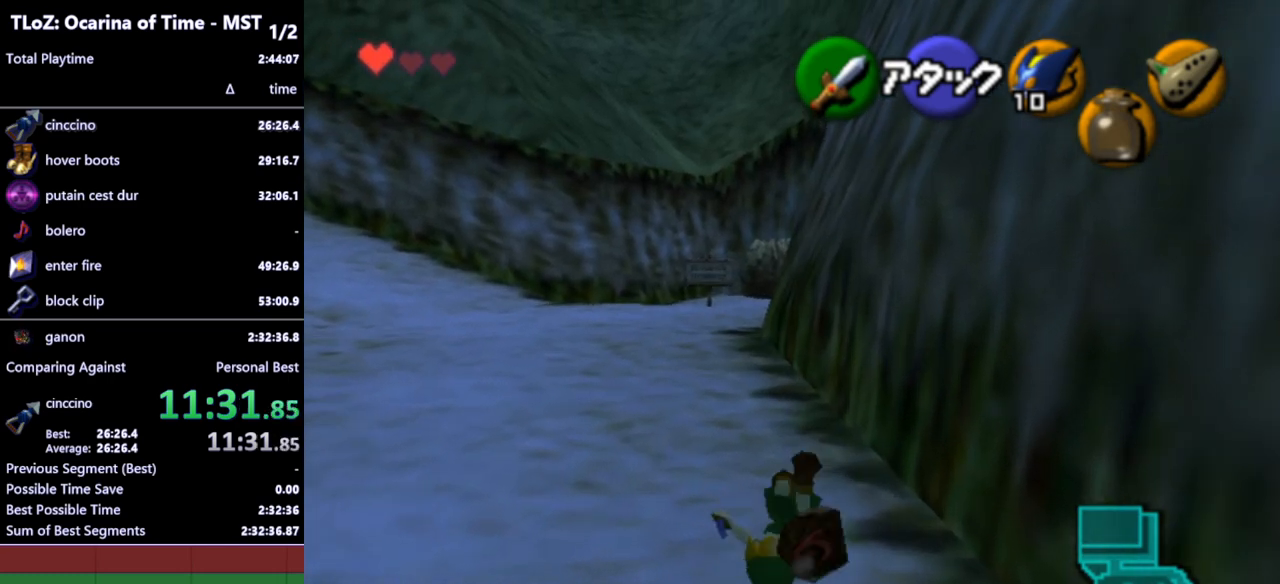
{"buttons": [], "left_stick": "up-right", "right_stick": "center", "events": [[233, "left_stick", "up-right"]]}
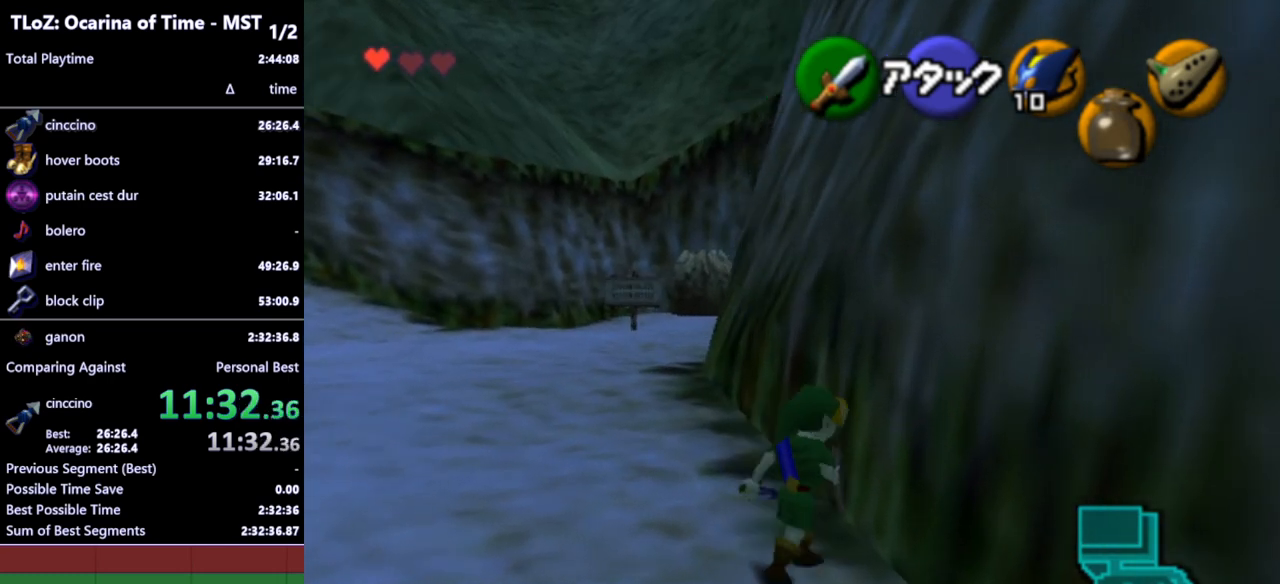
{"buttons": [], "left_stick": "up-right", "right_stick": "center", "events": [[100, "L1", "down"], [167, "left_stick", "center"], [333, "L1", "up"], [500, "left_stick", "up-right"]]}
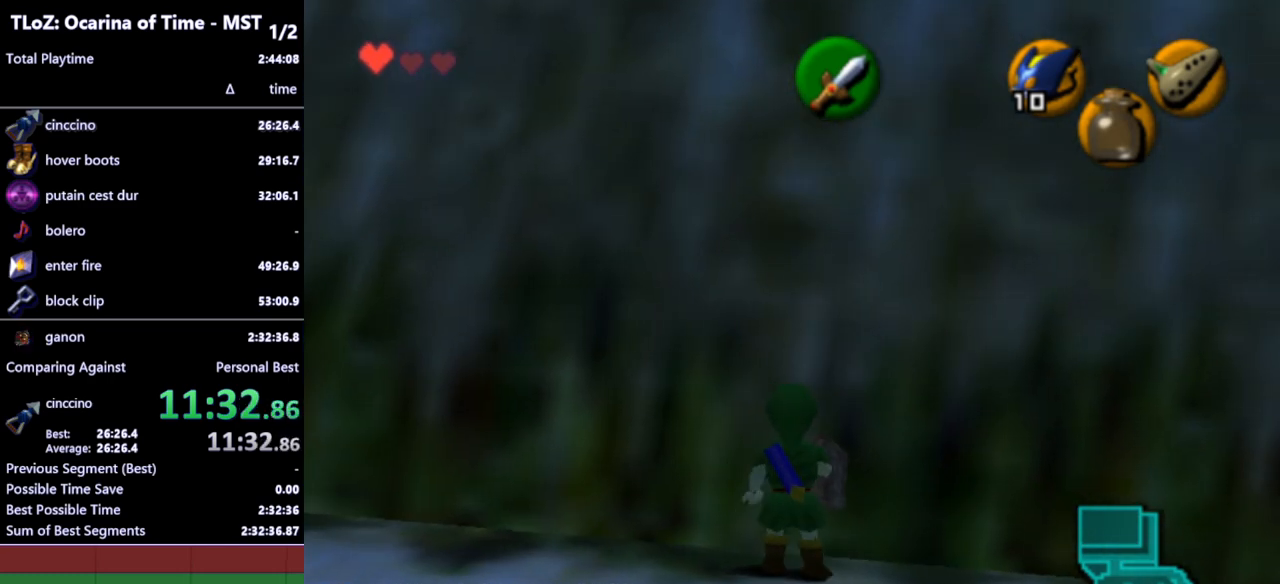
{"buttons": [], "left_stick": "up", "right_stick": "center", "events": [[200, "left_stick", "up"]]}
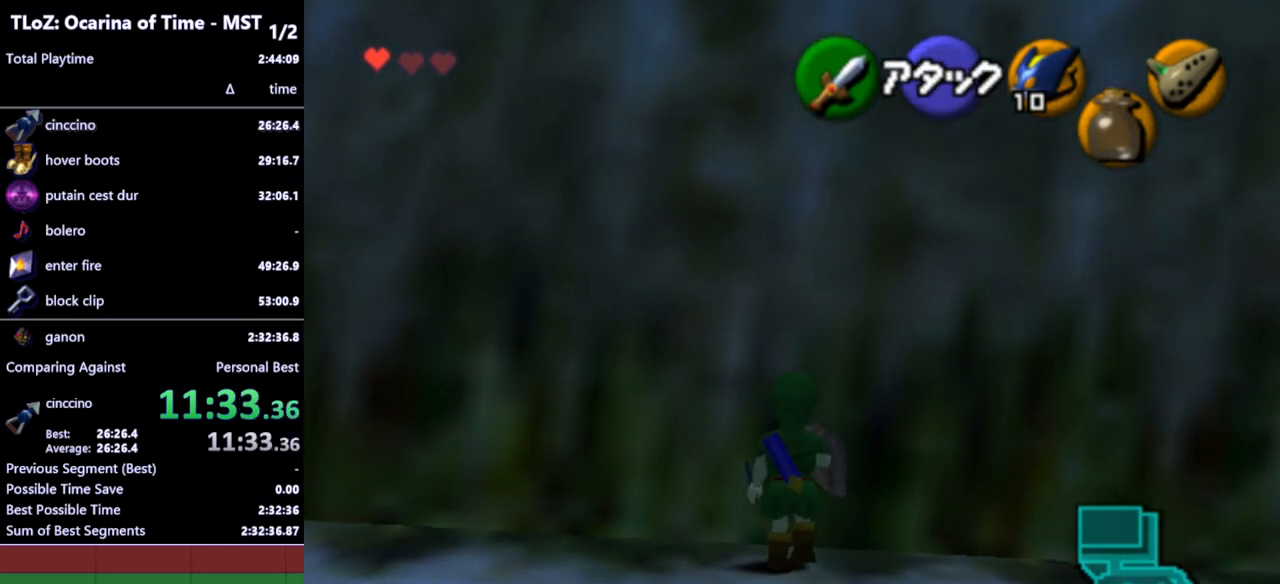
{"buttons": [], "left_stick": "up", "right_stick": "center", "events": [[67, "left_stick", "up-left"], [300, "left_stick", "up"]]}
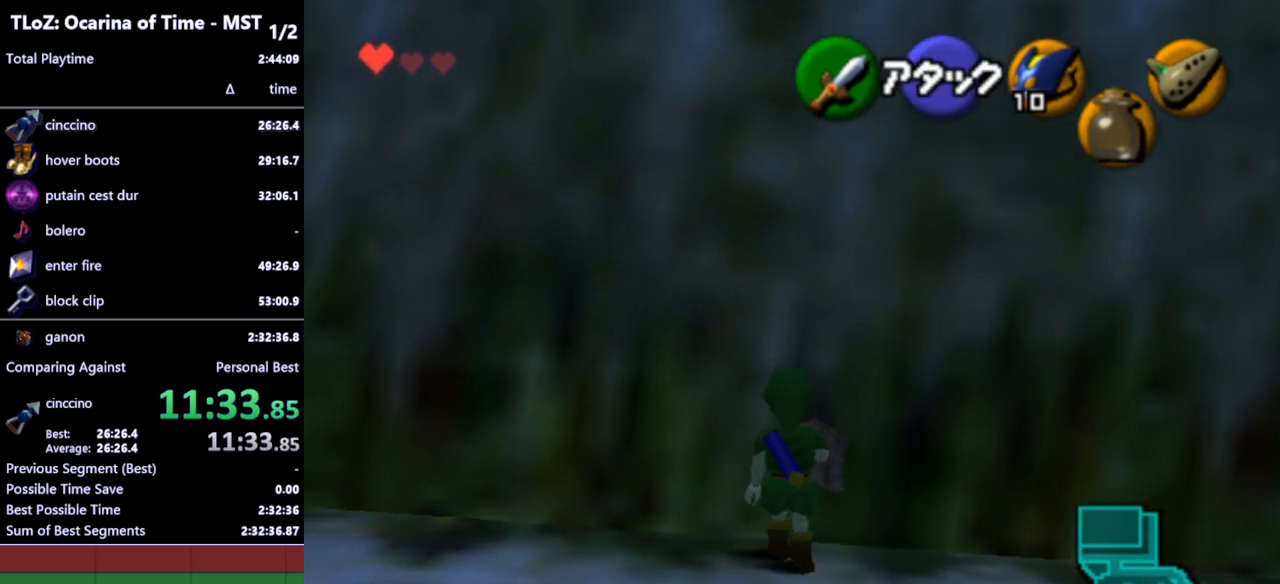
{"buttons": ["L1"], "left_stick": "center", "right_stick": "center", "events": [[300, "L1", "down"], [367, "left_stick", "center"]]}
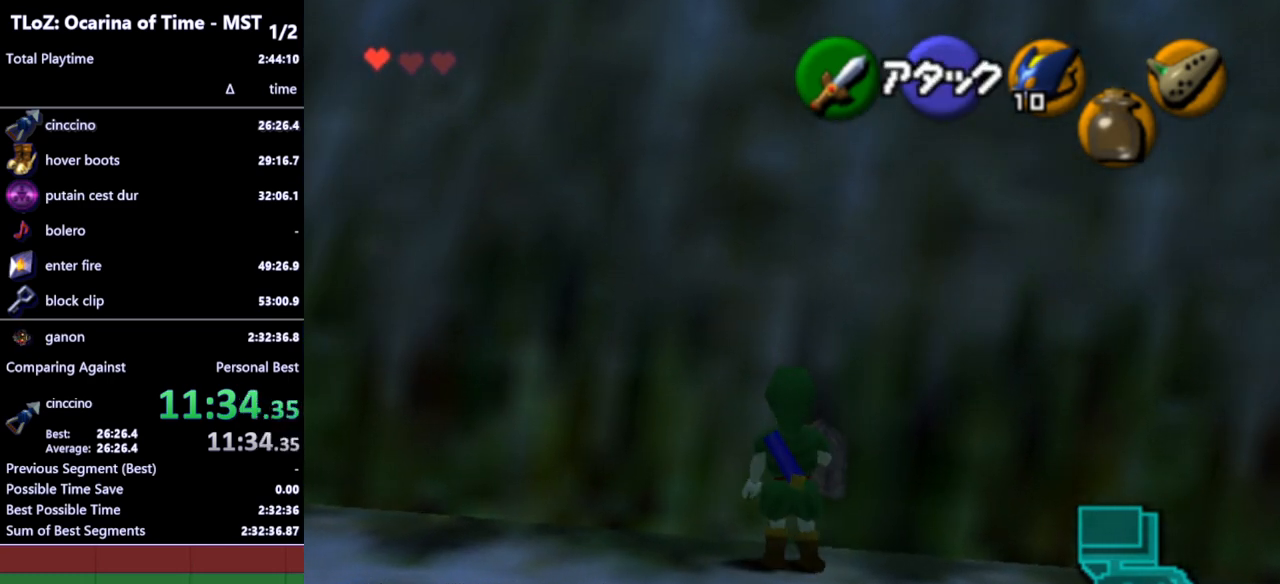
{"buttons": ["L1"], "left_stick": "center", "right_stick": "center", "events": [[167, "left_stick", "down"], [200, "A", "down"], [300, "A", "up"], [333, "left_stick", "center"]]}
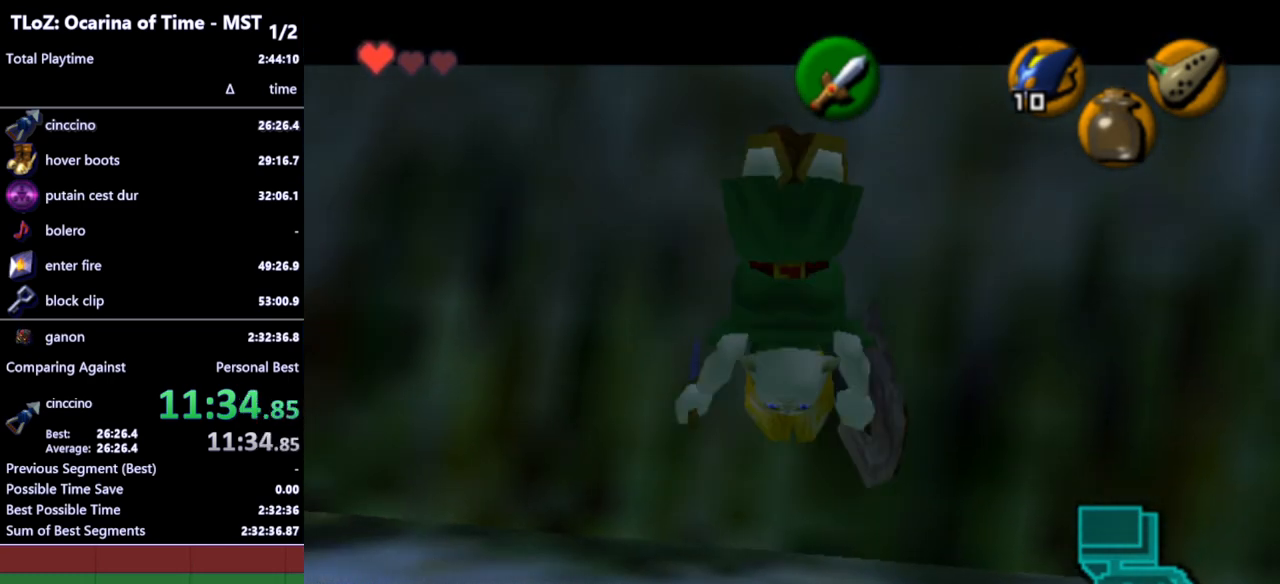
{"buttons": ["R1"], "left_stick": "center", "right_stick": "center", "events": [[200, "L1", "up"], [467, "R1", "down"]]}
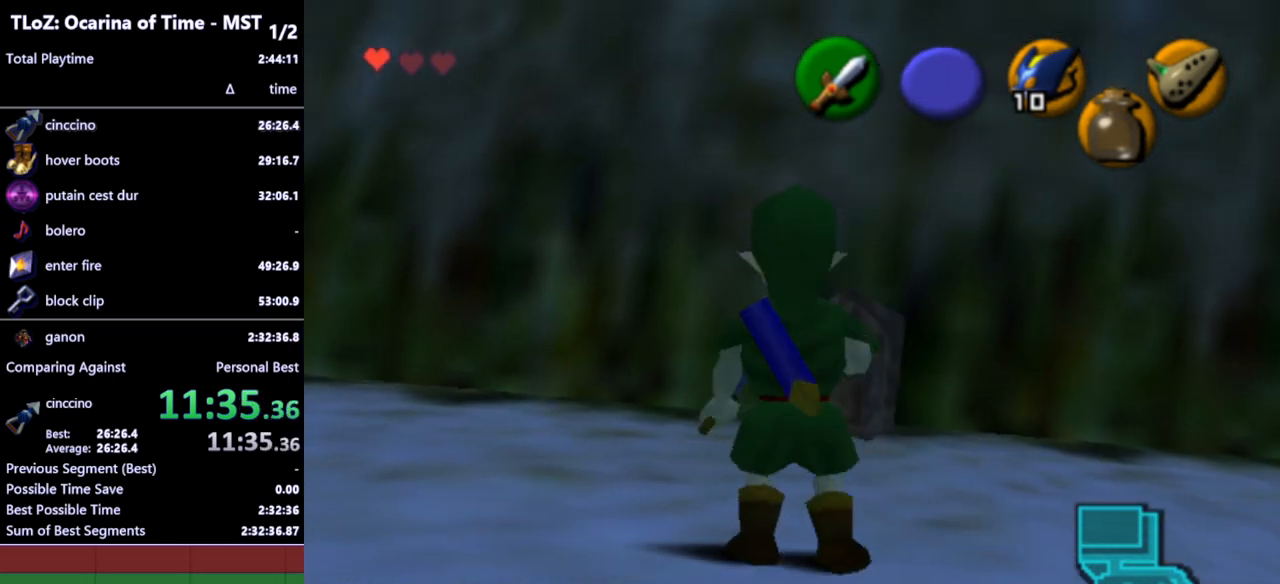
{"buttons": ["L1", "R1"], "left_stick": "center", "right_stick": "center", "events": [[100, "R1", "up"], [100, "left_stick", "left"], [167, "R1", "down"], [167, "left_stick", "center"], [233, "L1", "down"]]}
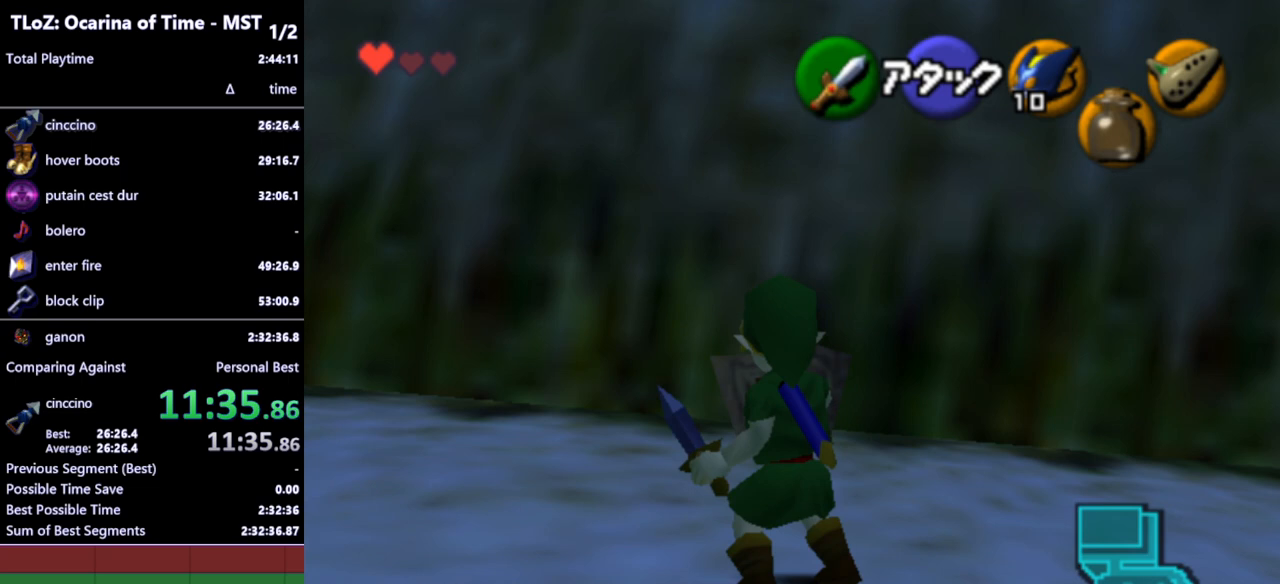
{"buttons": ["R1"], "left_stick": "center", "right_stick": "center", "events": [[67, "R1", "up"], [133, "L1", "up"], [433, "R1", "down"]]}
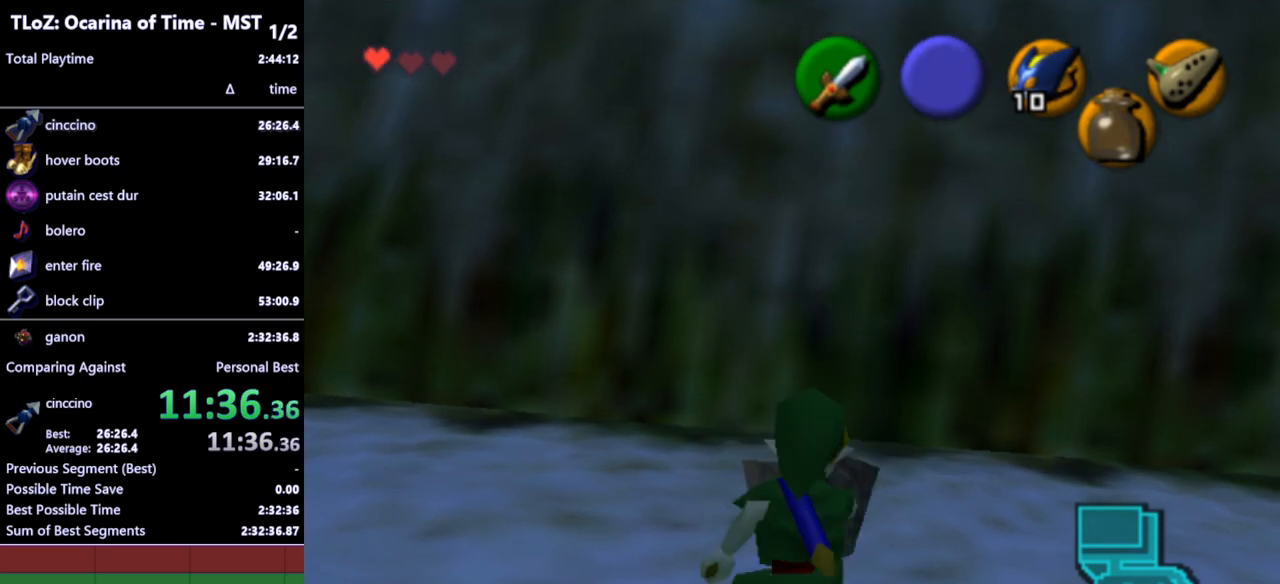
{"buttons": ["L1"], "left_stick": "center", "right_stick": "center", "events": [[33, "R1", "up"], [33, "left_stick", "left"], [100, "R1", "down"], [100, "left_stick", "center"], [200, "L1", "down"], [467, "R1", "up"]]}
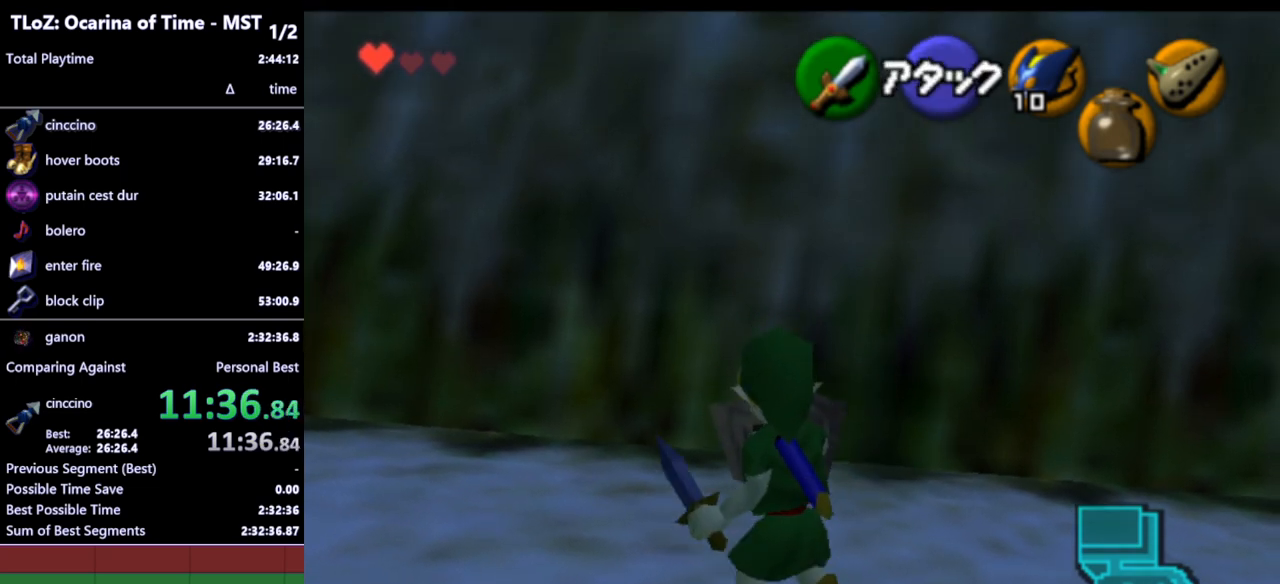
{"buttons": [], "left_stick": "left", "right_stick": "center", "events": [[67, "L1", "up"], [333, "R1", "down"], [433, "R1", "up"], [467, "left_stick", "left"]]}
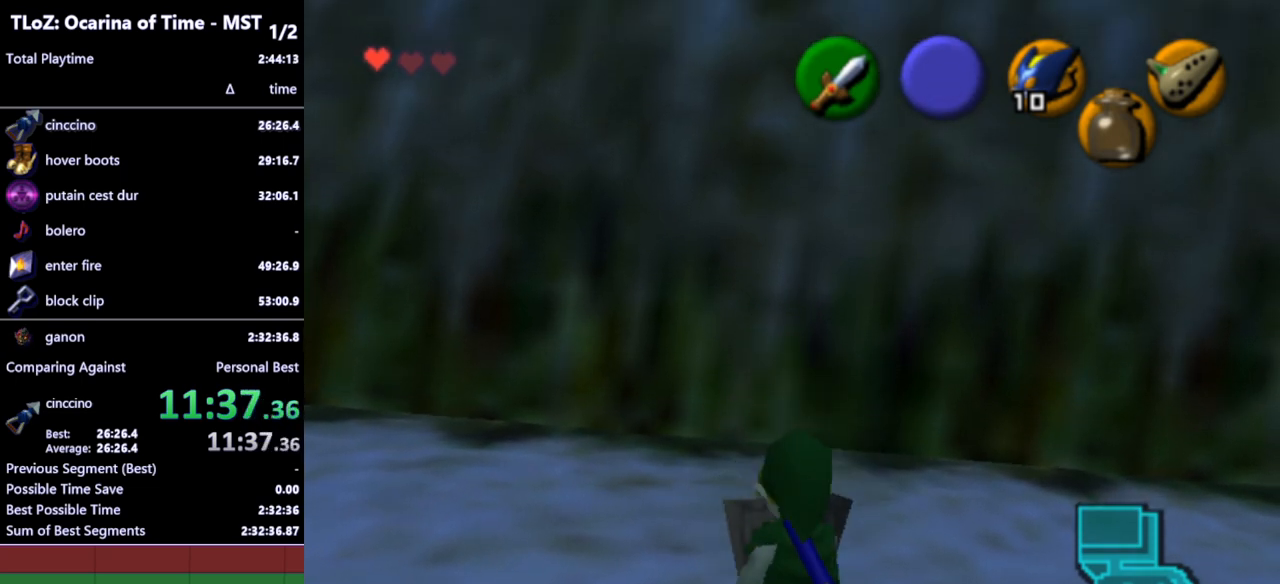
{"buttons": [], "left_stick": "center", "right_stick": "center", "events": [[33, "R1", "down"], [33, "left_stick", "center"], [133, "L1", "down"], [367, "L1", "up"], [367, "R1", "up"]]}
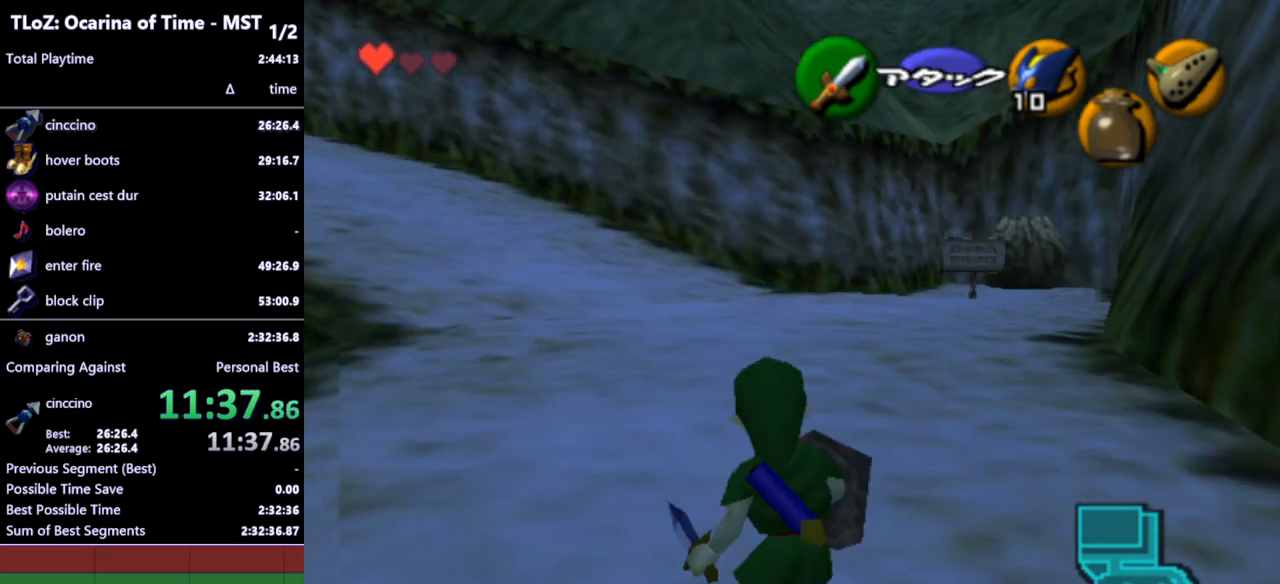
{"buttons": [], "left_stick": "center", "right_stick": "center", "events": [[67, "B", "down"], [133, "B", "up"], [233, "R1", "down"], [467, "R1", "up"]]}
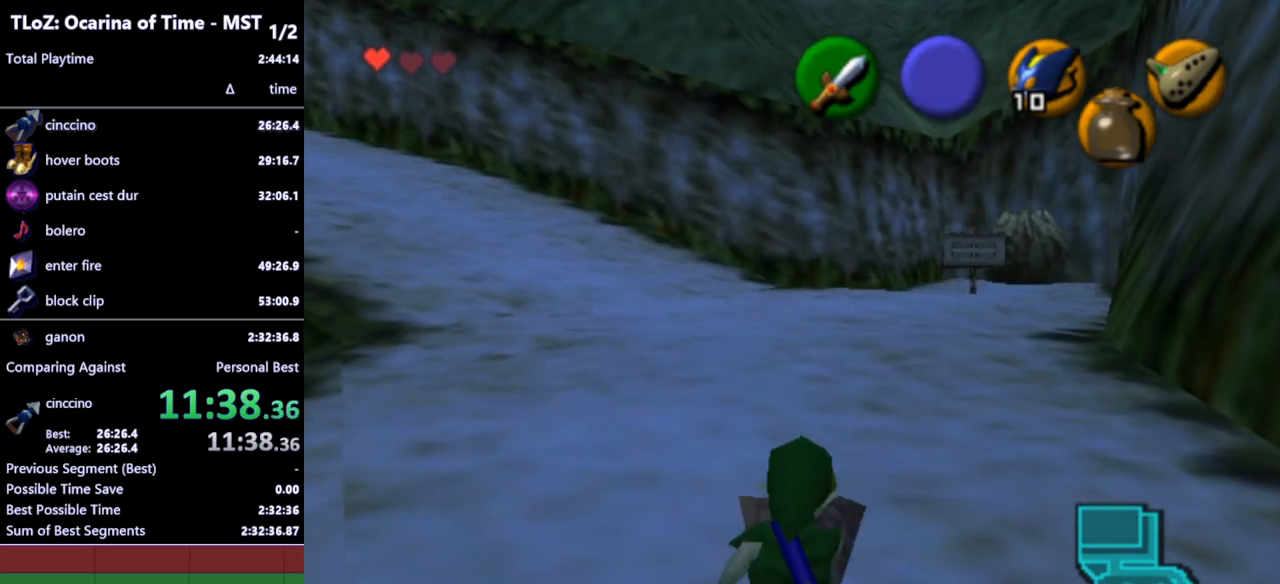
{"buttons": [], "left_stick": "center", "right_stick": "center", "events": [[100, "B", "down"], [167, "R1", "down"], [233, "B", "up"], [467, "R1", "up"]]}
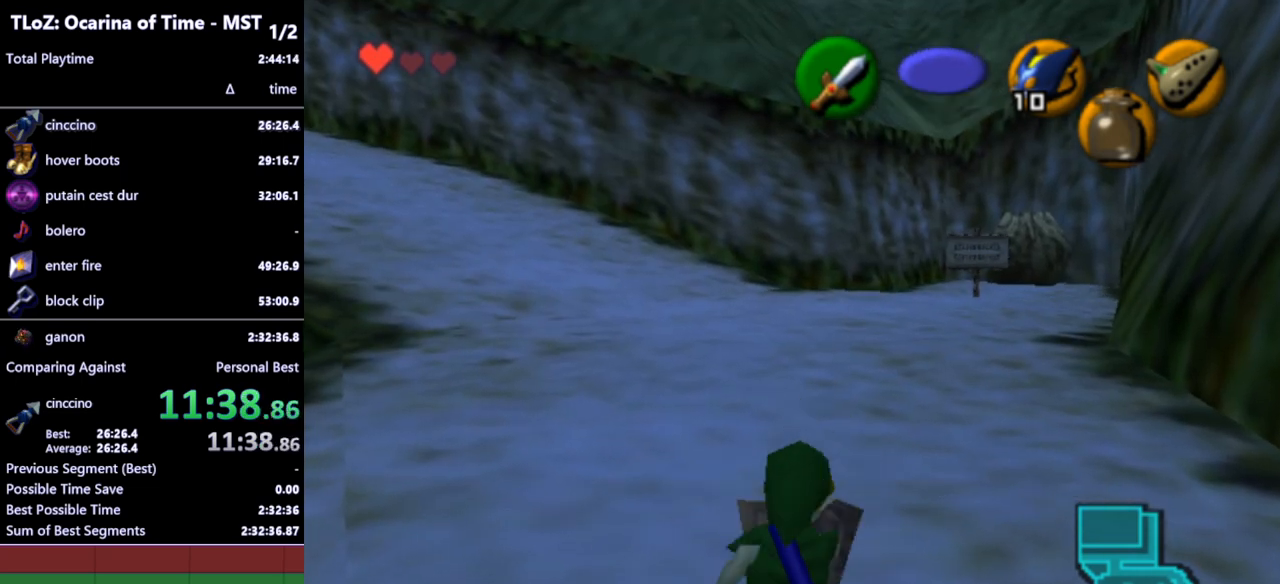
{"buttons": [], "left_stick": "up", "right_stick": "center", "events": [[67, "left_stick", "up"], [233, "A", "down"], [333, "A", "up"]]}
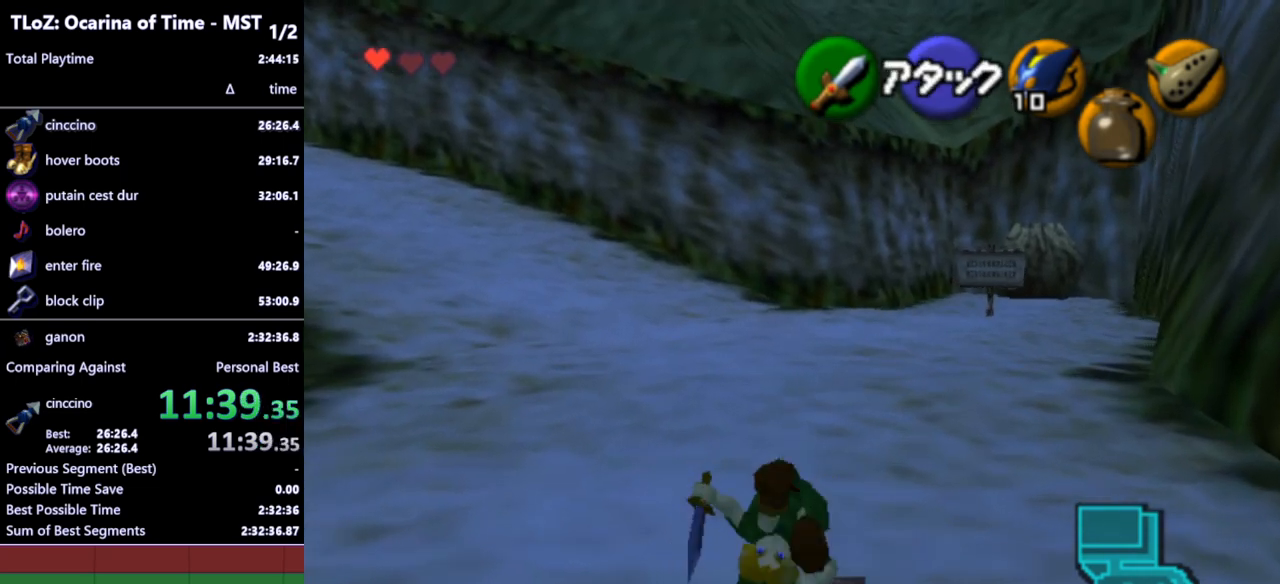
{"buttons": [], "left_stick": "up", "right_stick": "center", "events": []}
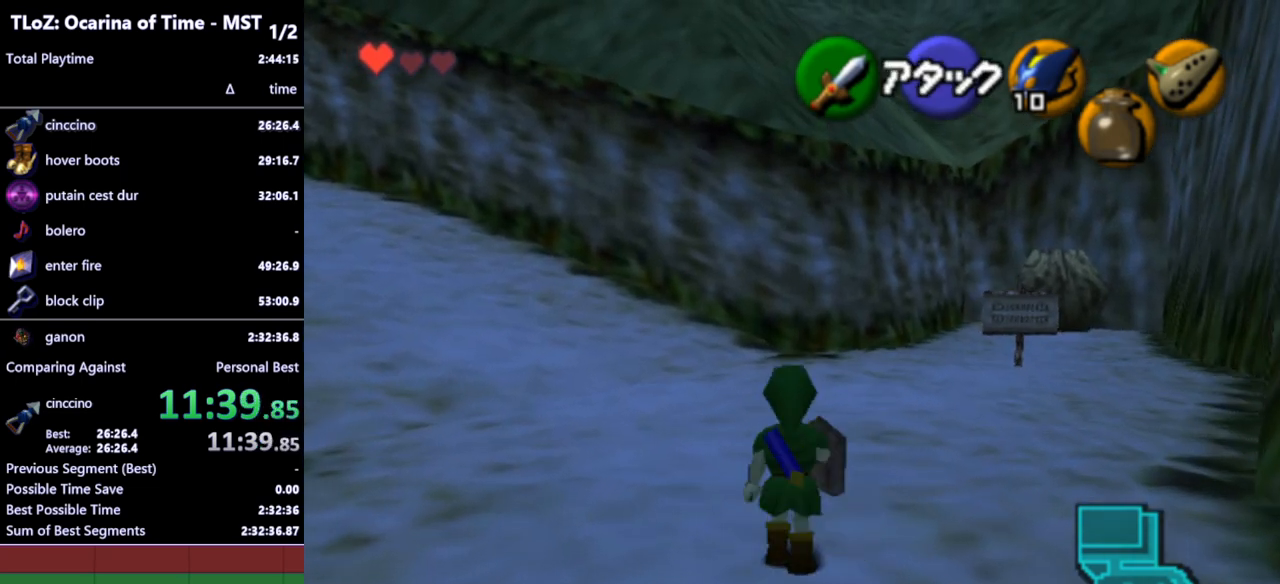
{"buttons": [], "left_stick": "up", "right_stick": "center", "events": [[33, "A", "down"], [167, "A", "up"]]}
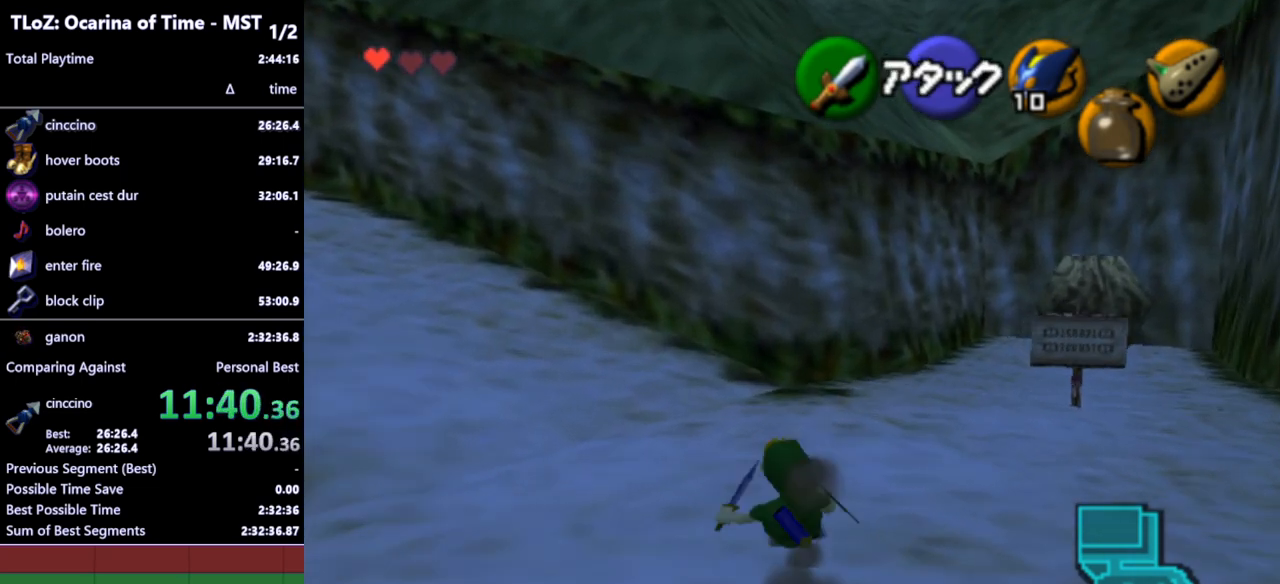
{"buttons": [], "left_stick": "up", "right_stick": "center", "events": [[300, "A", "down"], [433, "A", "up"]]}
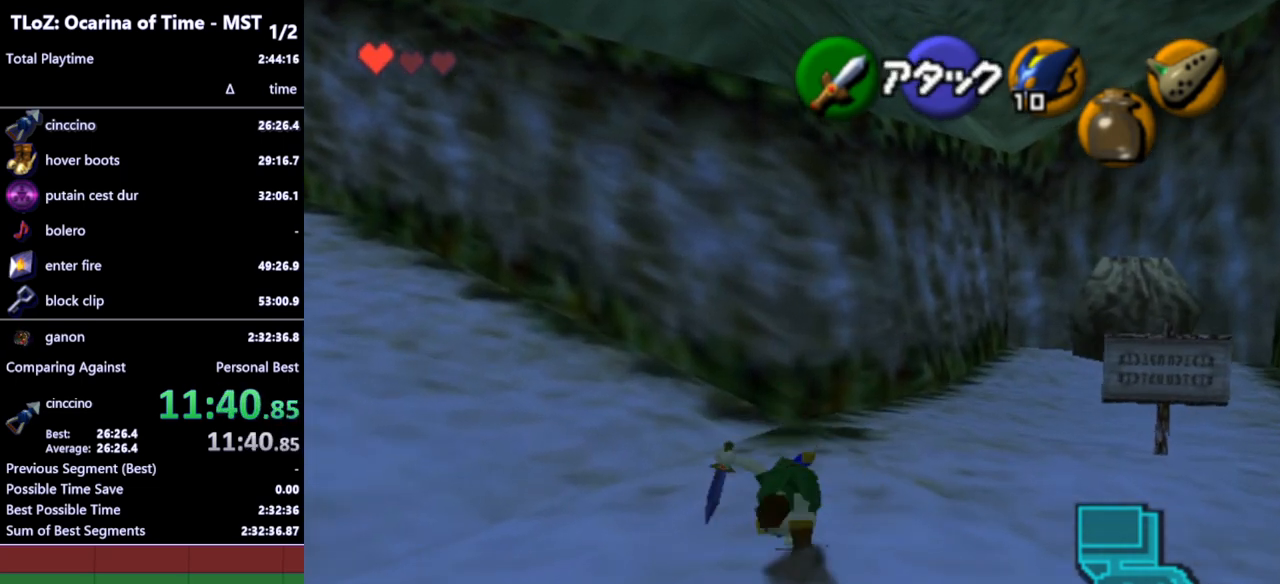
{"buttons": ["L1"], "left_stick": "center", "right_stick": "center", "events": [[233, "L1", "down"], [267, "left_stick", "center"]]}
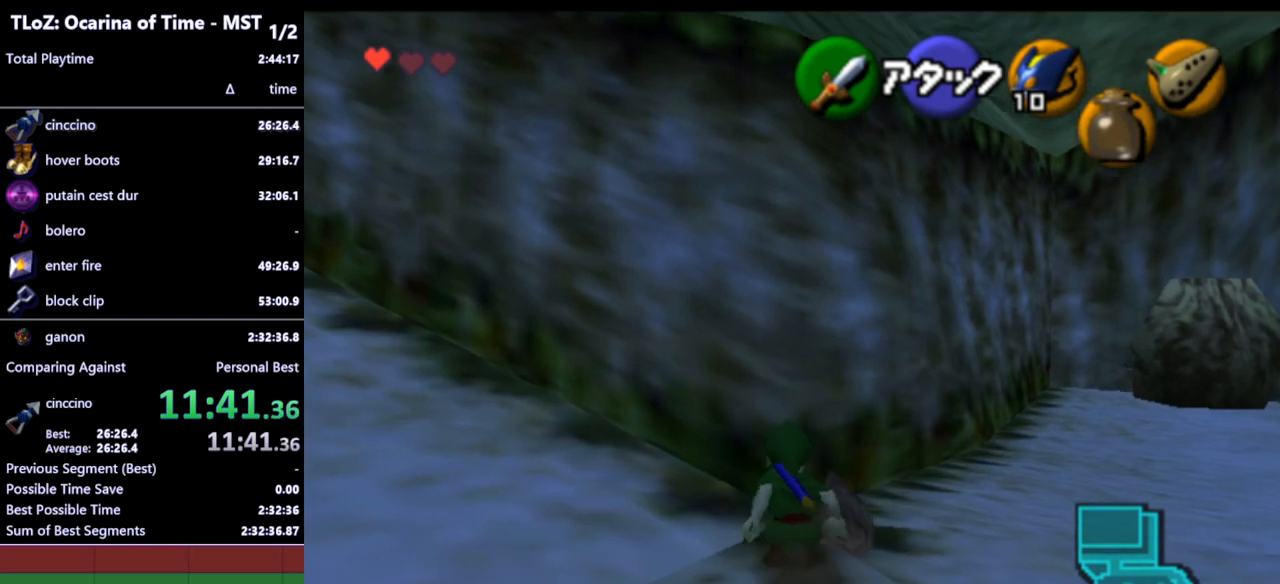
{"buttons": ["L1"], "left_stick": "center", "right_stick": "center", "events": []}